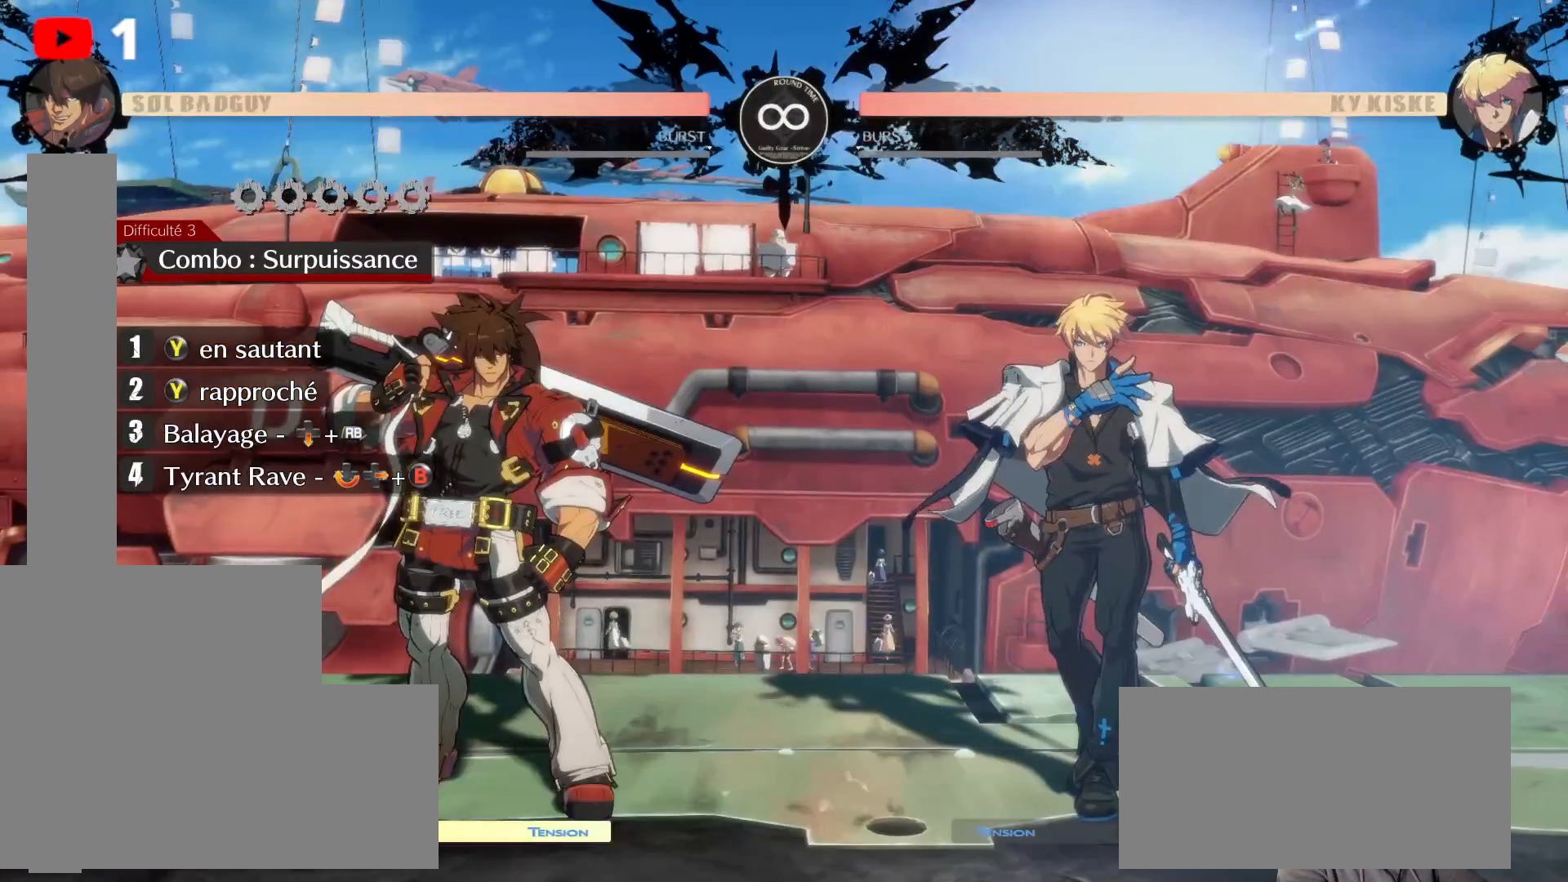
Gameplay with a controller (Xbox layout); each line is a JSON object with the inputs held at the frame after it (dt_ms = milliseconds from this image to that frame). "events" lists button and stick changes between this image and that frame as [ms after this image, input, new state], when the widget could be followed in between. Not read: HOME L3 R3.
{"dt_ms": 500, "buttons": ["START"], "left_stick": "center", "right_stick": "center", "events": [[400, "START", "down"]]}
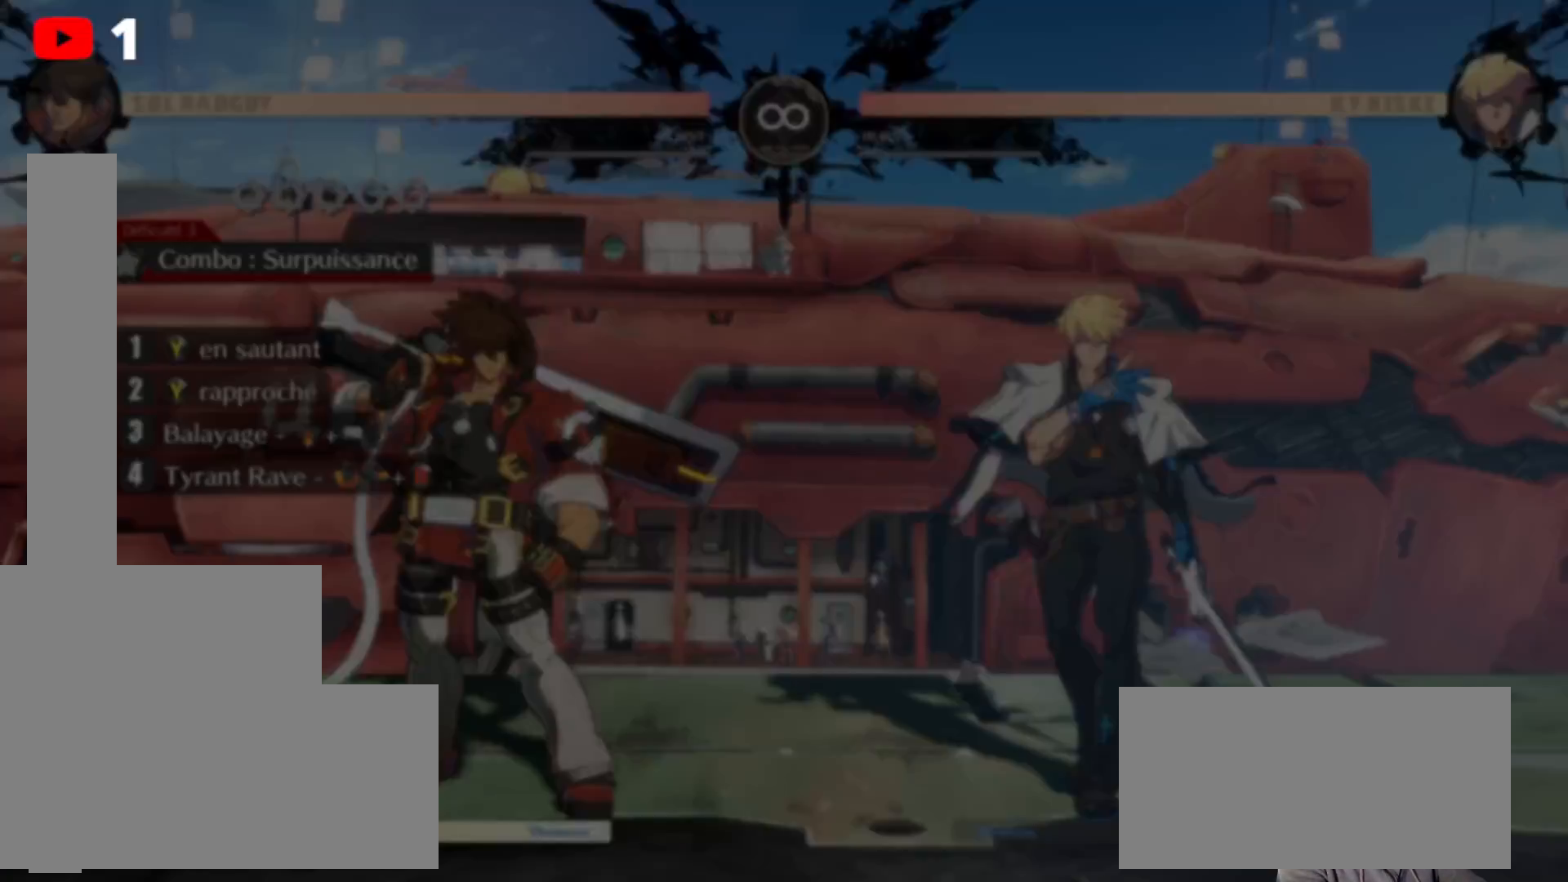
{"dt_ms": 500, "buttons": [], "left_stick": "center", "right_stick": "center", "events": [[67, "START", "up"], [400, "DPAD_DOWN", "down"], [500, "DPAD_DOWN", "up"]]}
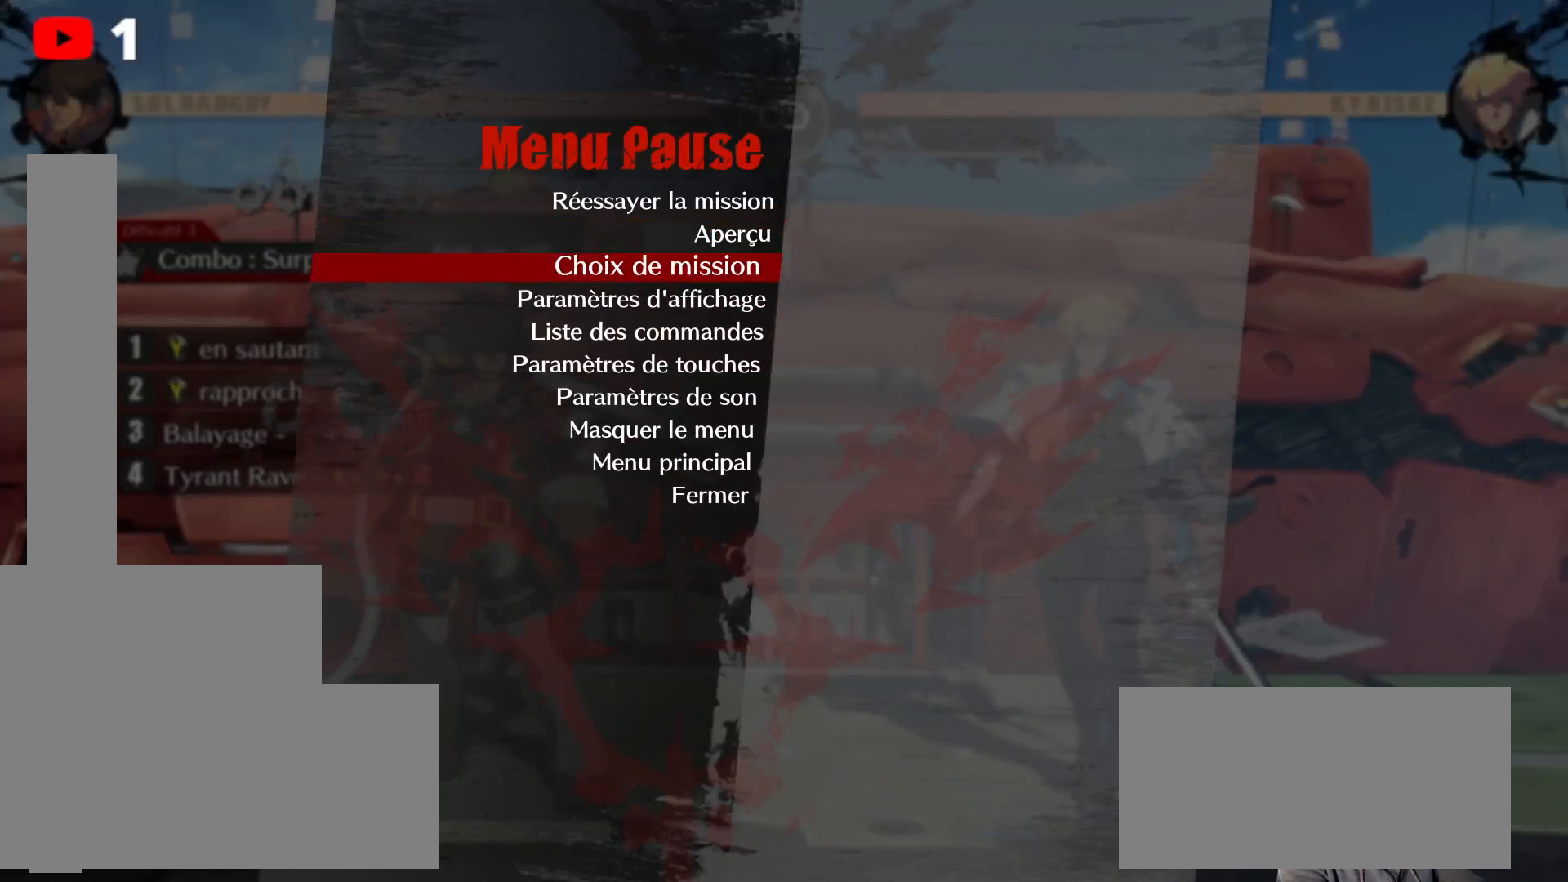
{"dt_ms": 500, "buttons": ["A"], "left_stick": "center", "right_stick": "center", "events": [[133, "DPAD_UP", "down"], [233, "DPAD_UP", "up"], [417, "A", "down"]]}
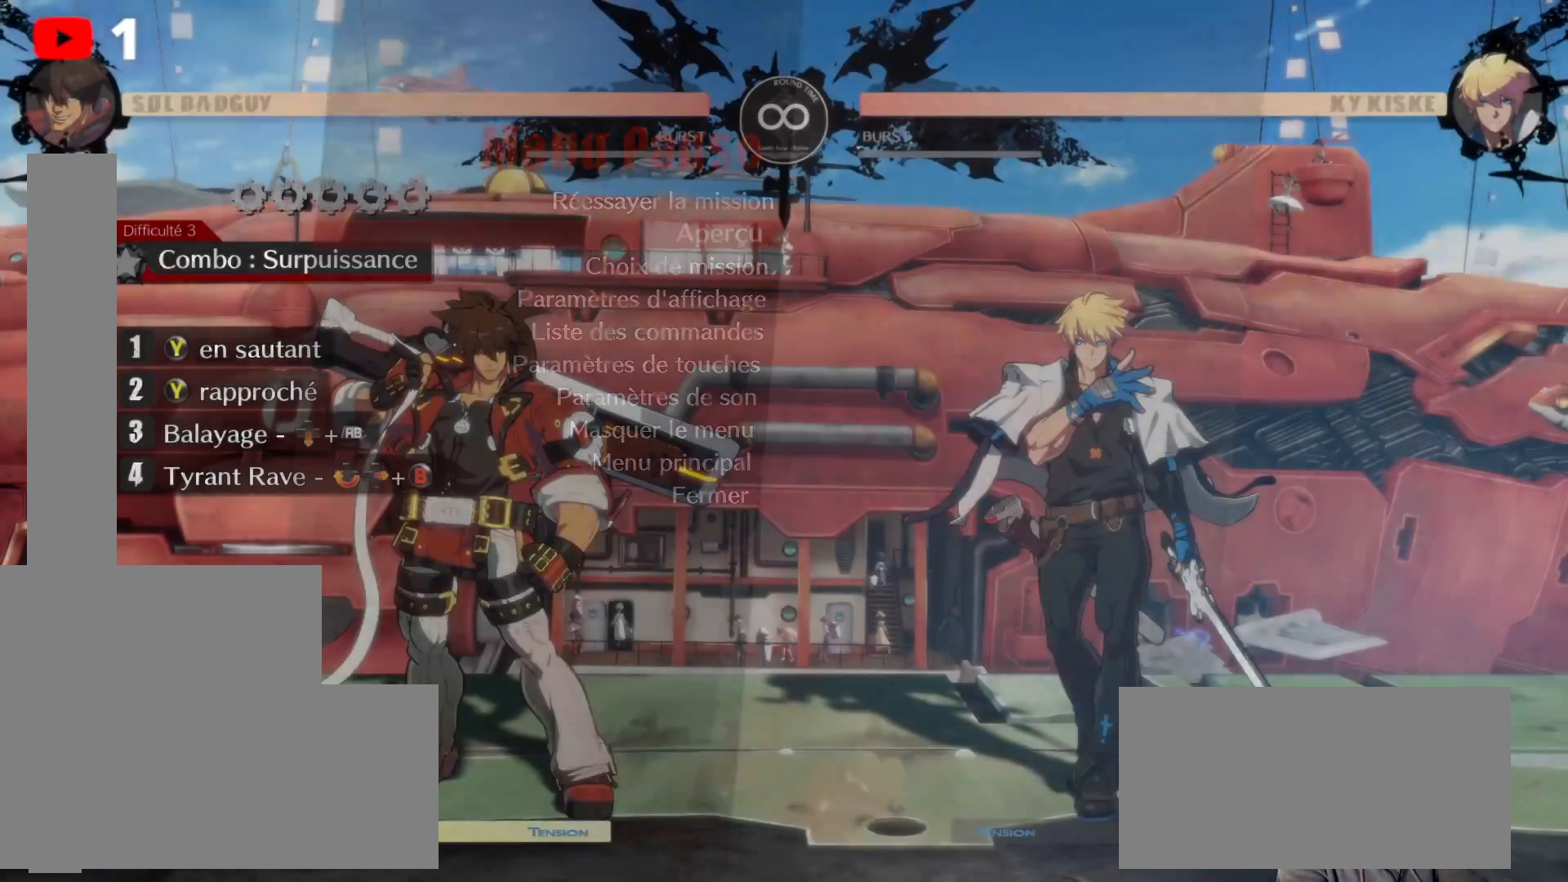
{"dt_ms": 1000, "buttons": [], "left_stick": "center", "right_stick": "center"}
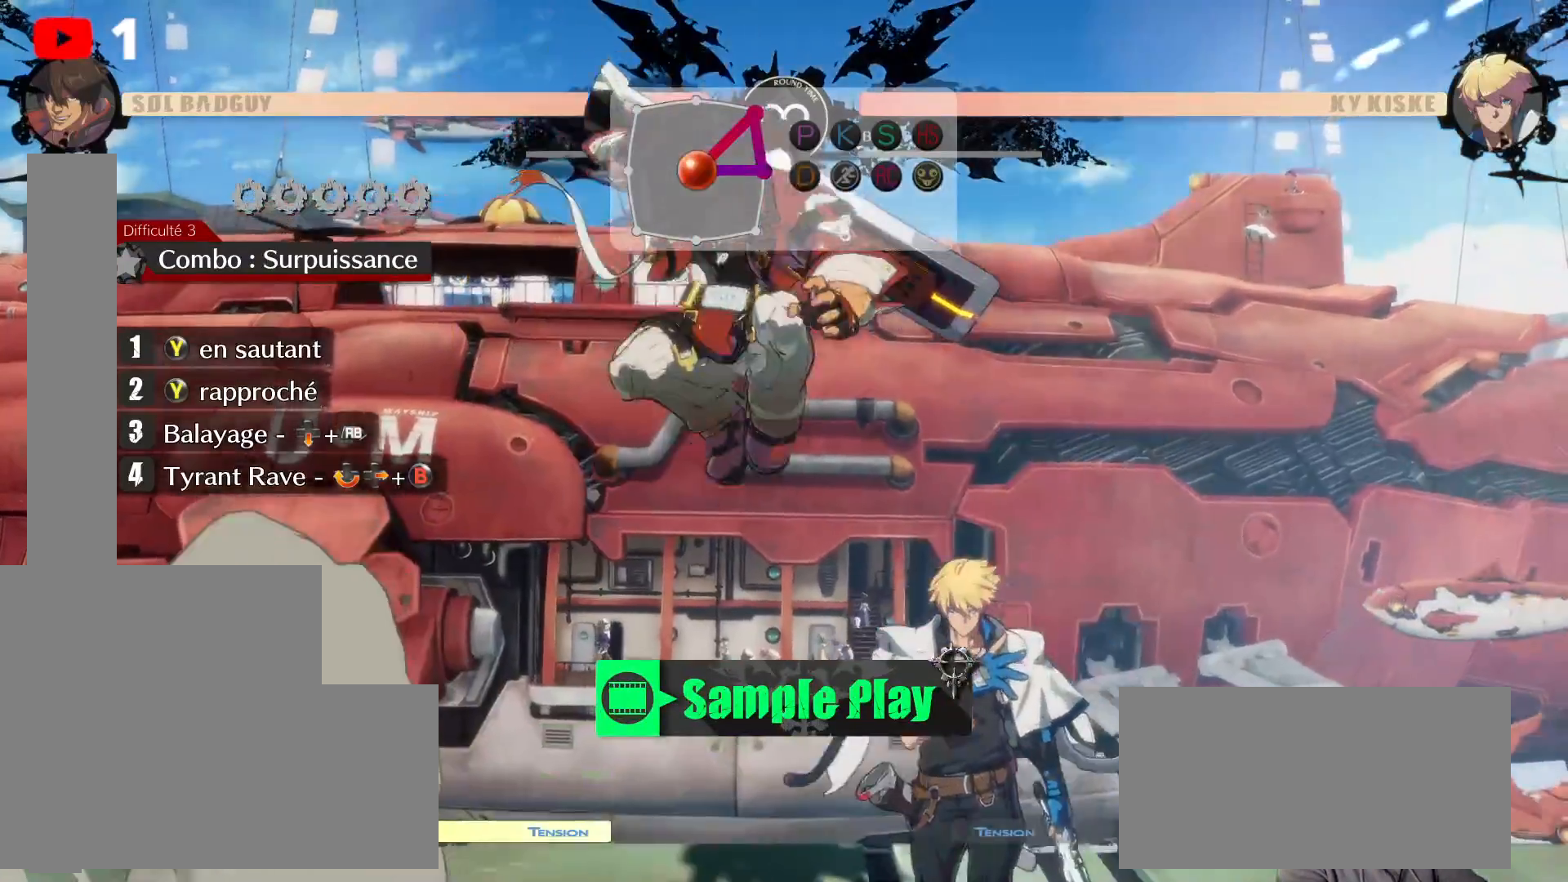
{"dt_ms": 500, "buttons": [], "left_stick": "center", "right_stick": "center", "events": []}
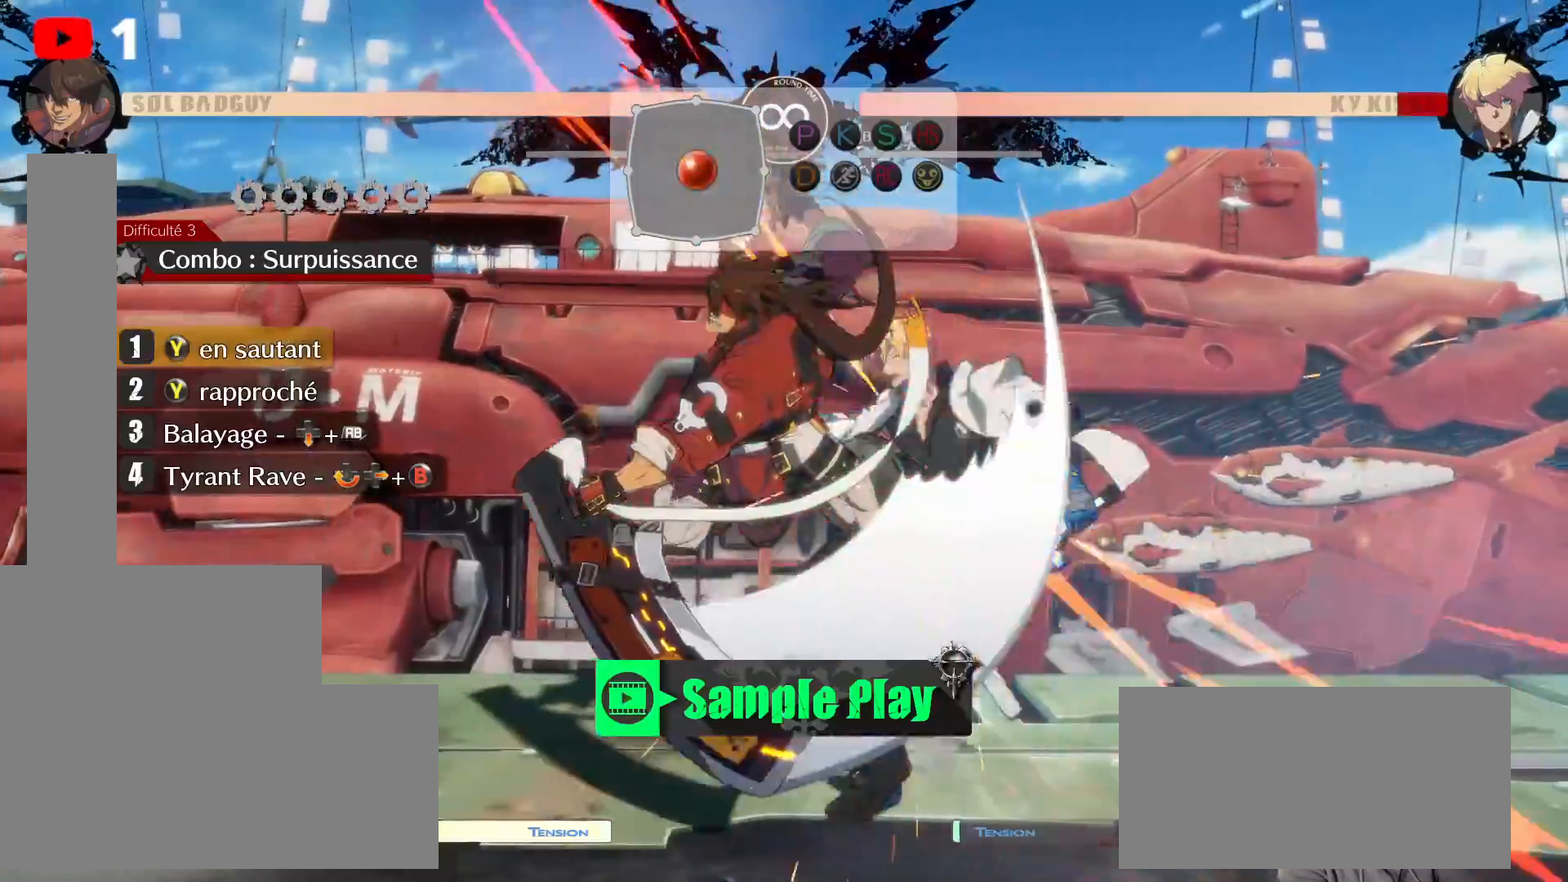
{"dt_ms": 500, "buttons": [], "left_stick": "center", "right_stick": "center", "events": []}
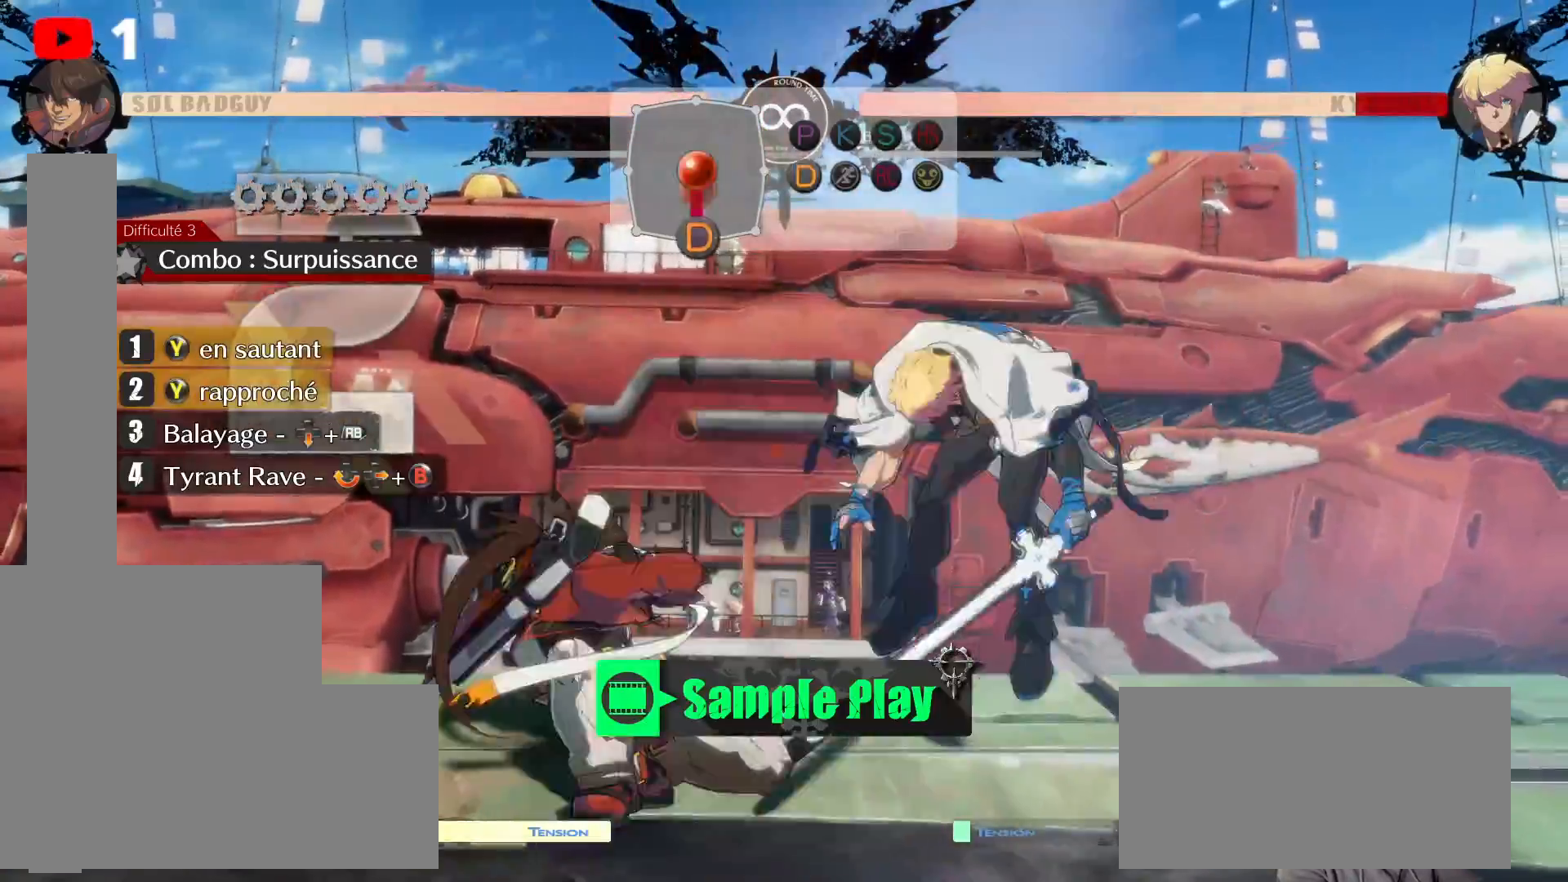
{"dt_ms": 500, "buttons": [], "left_stick": "center", "right_stick": "center", "events": [[300, "L1", "down"], [500, "L1", "up"]]}
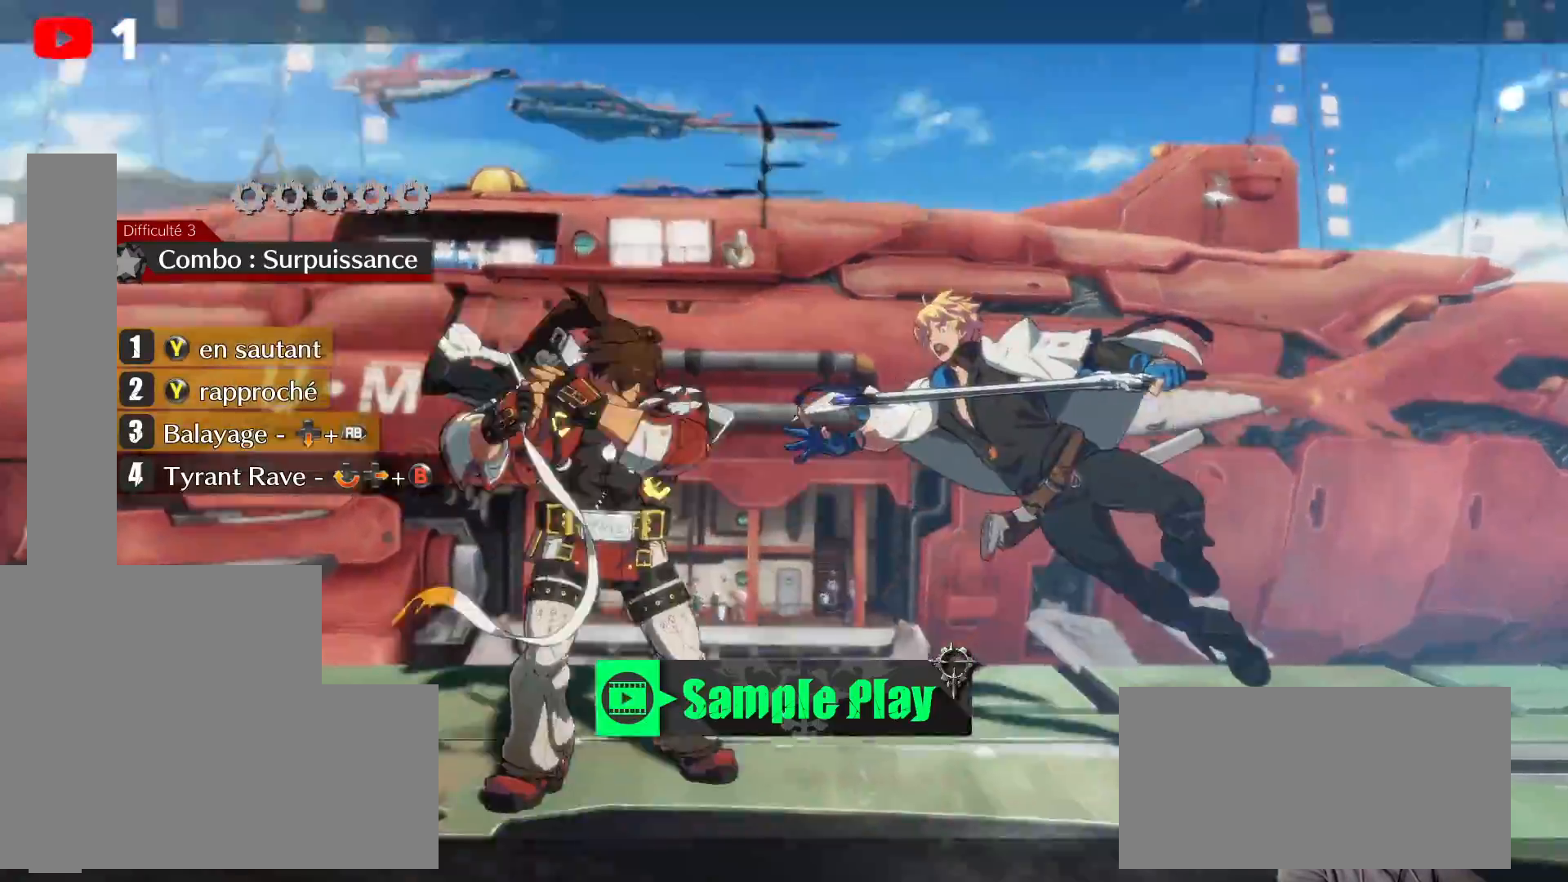
{"dt_ms": 500, "buttons": [], "left_stick": "center", "right_stick": "center"}
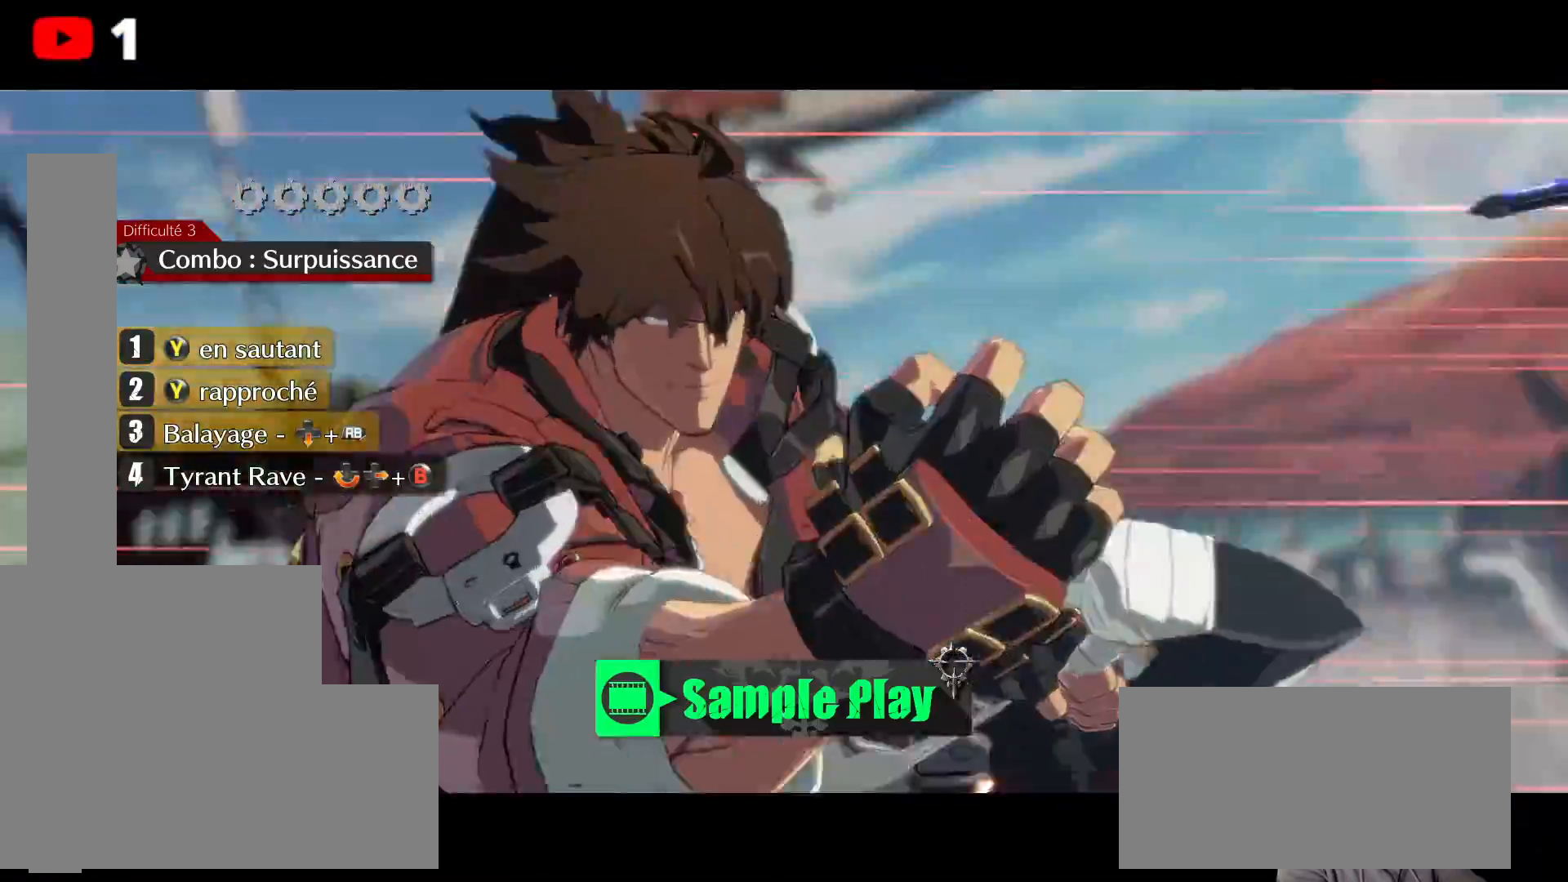
{"dt_ms": 500, "buttons": [], "left_stick": "center", "right_stick": "center", "events": [[100, "X", "down"], [150, "X", "up"]]}